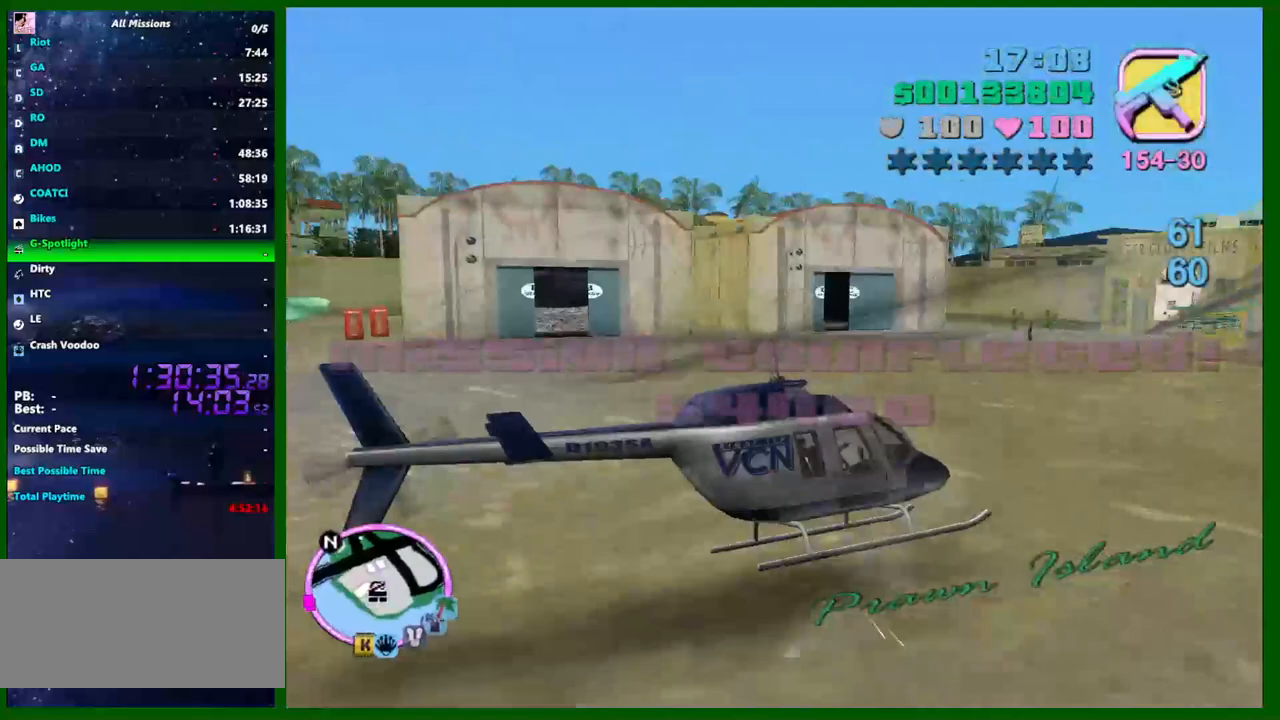
Gameplay with keyboard and mouse; each line is a JSON object with the keys and mouse buttons held at the frame after it. "events" lists presses ("down") and releases ("up") of "1", "2", "3", "4", "5", "a", "c", "caps_lock", "ctrl", "d", "down", "e", "escape", "f", "f1", "f2", "f3", "g", "h", "left", "q", "right", "s", "shift", "space", "tab", "up", "v", "w", "x", "y", "z", "mouse_left", "mouse_middle", "mouse_right", "mouse_wheel_up" and "mouse_wheel_down" between this image and that frame as [ms after this image, input, new state], when the widget could be followed in between. "mouse_left", "mouse_middle", "mouse_right", "mouse_wheel_up", "mouse_wheel_down" = the "left", "middle", "right", "wheel_up", "wheel_down" buttons of the "mouse" list. No other keys are recorded. Not read: mouse_move.
{"keys": ["up", "w"], "mouse": [], "events": [[334, "up", "up"], [434, "e", "down"], [467, "e", "up"], [467, "up", "down"]]}
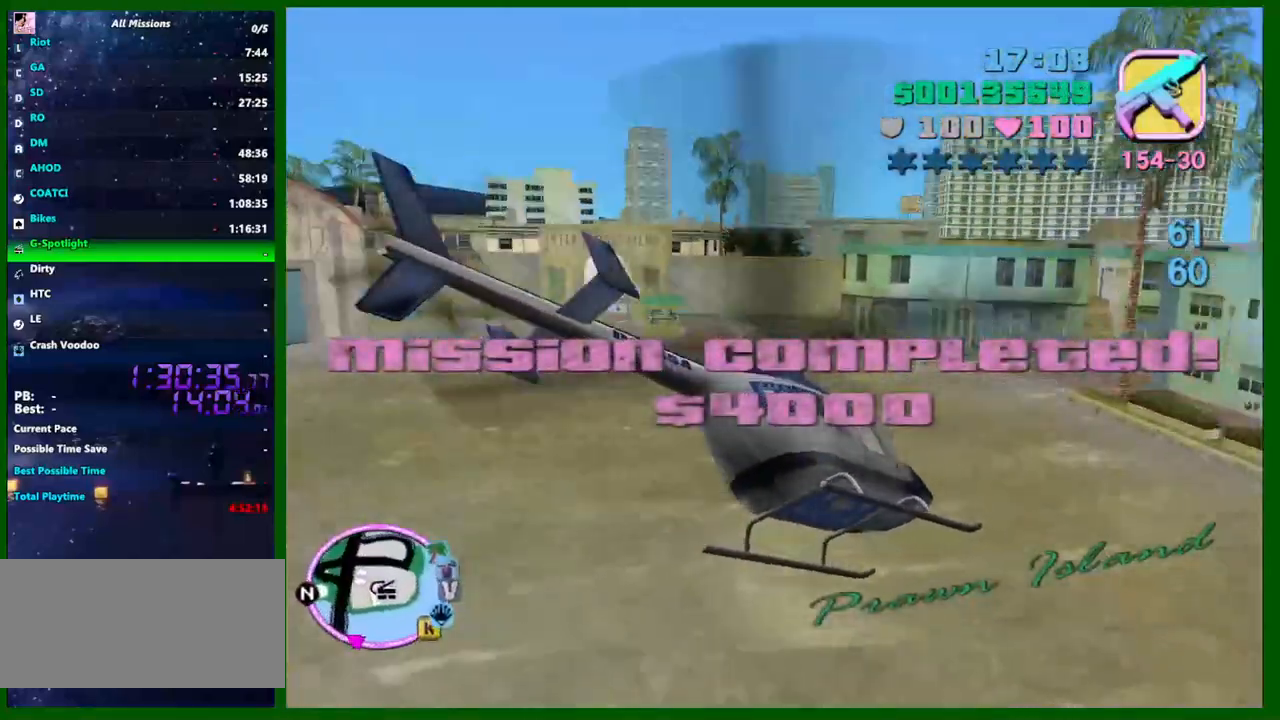
{"keys": ["up", "w"], "mouse": [], "events": [[300, "e", "down"], [350, "e", "up"], [350, "up", "up"], [400, "up", "down"]]}
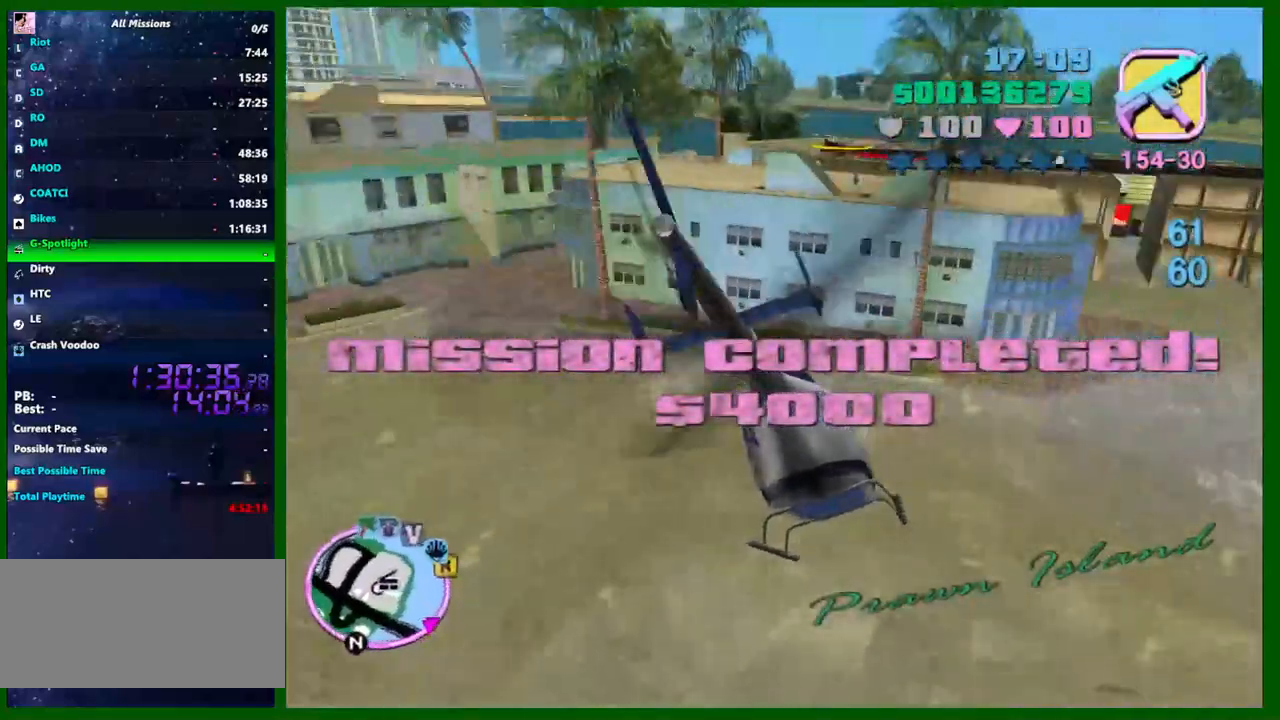
{"keys": ["up", "w"], "mouse": [], "events": [[34, "e", "down"], [34, "up", "up"], [84, "e", "up"], [134, "up", "down"], [367, "q", "down"], [417, "q", "up"]]}
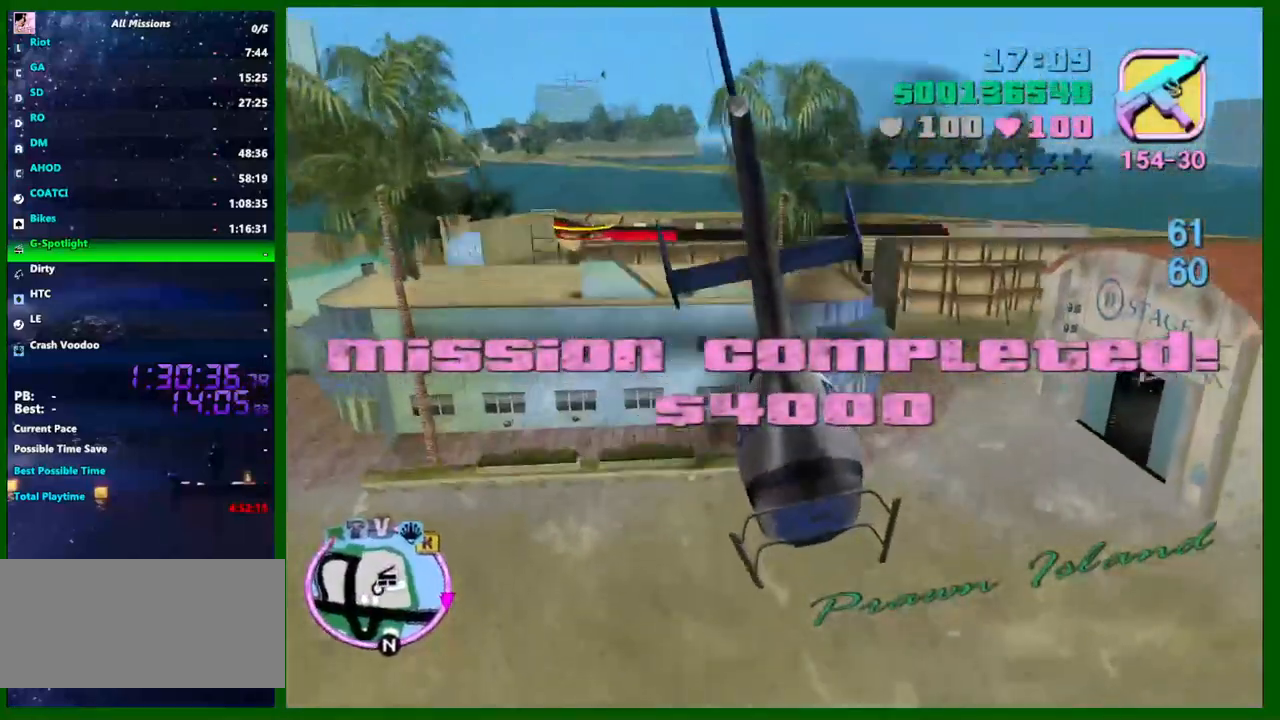
{"keys": ["up", "w"], "mouse": [], "events": [[50, "up", "up"], [200, "up", "down"], [284, "e", "down"], [384, "e", "up"], [384, "up", "up"], [467, "up", "down"]]}
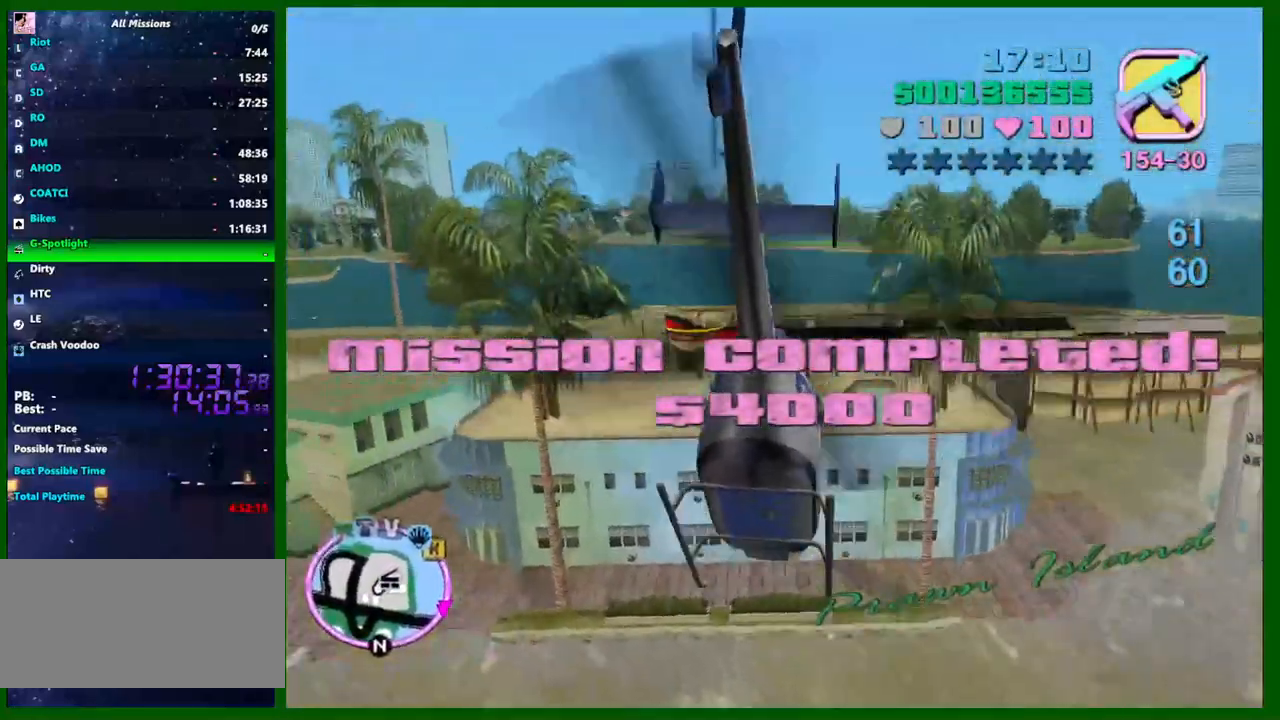
{"keys": ["w"], "mouse": [], "events": [[17, "e", "down"], [67, "e", "up"], [200, "up", "up"], [300, "up", "down"], [450, "up", "up"]]}
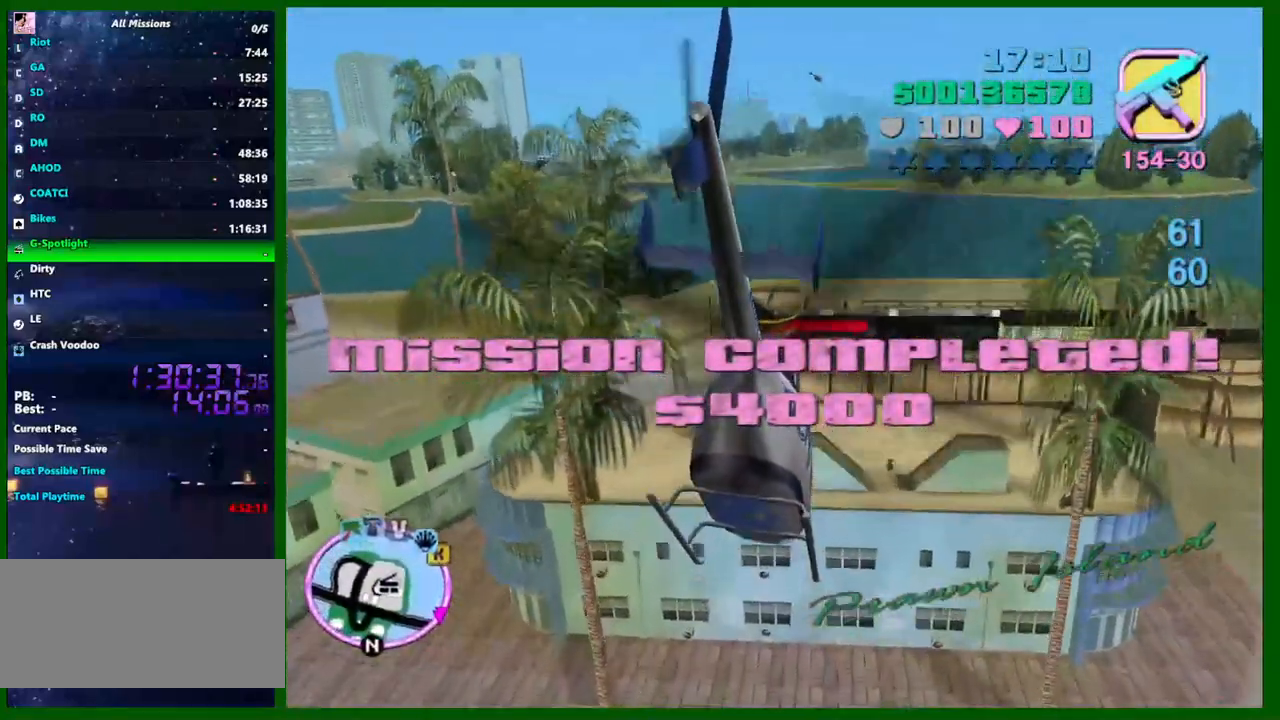
{"keys": ["w"], "mouse": [], "events": [[84, "up", "down"], [267, "e", "down"], [267, "up", "up"], [317, "e", "up"], [367, "up", "down"], [500, "up", "up"]]}
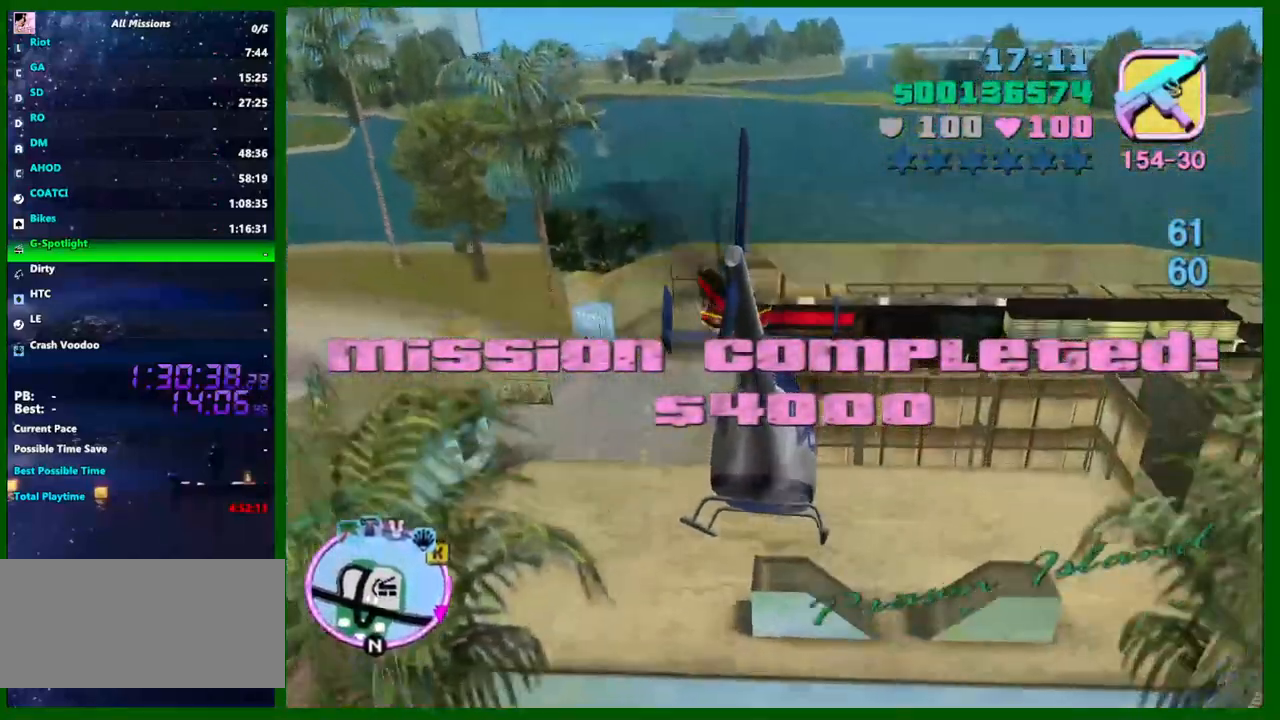
{"keys": ["up", "w"], "mouse": [], "events": [[150, "e", "down"], [150, "up", "down"], [200, "e", "up"], [250, "up", "up"], [334, "up", "down"]]}
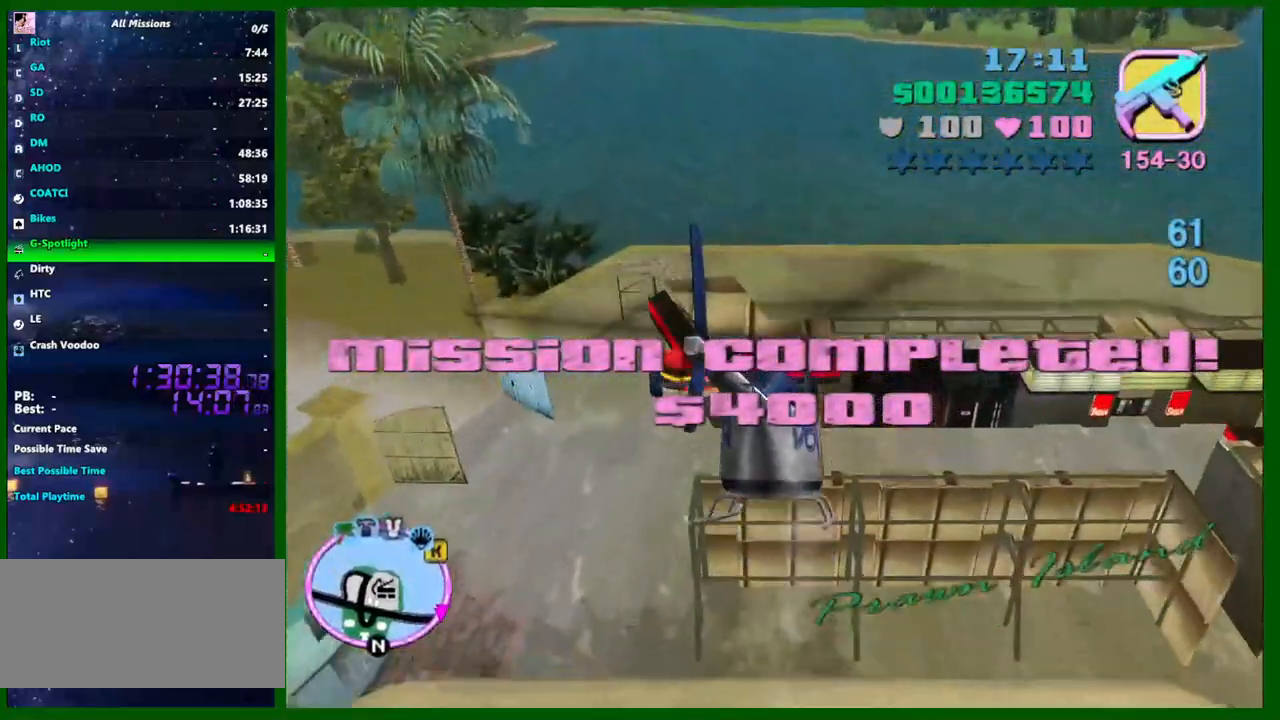
{"keys": ["w"], "mouse": [], "events": [[17, "up", "up"], [117, "up", "down"], [267, "up", "up"], [350, "up", "down"], [450, "up", "up"]]}
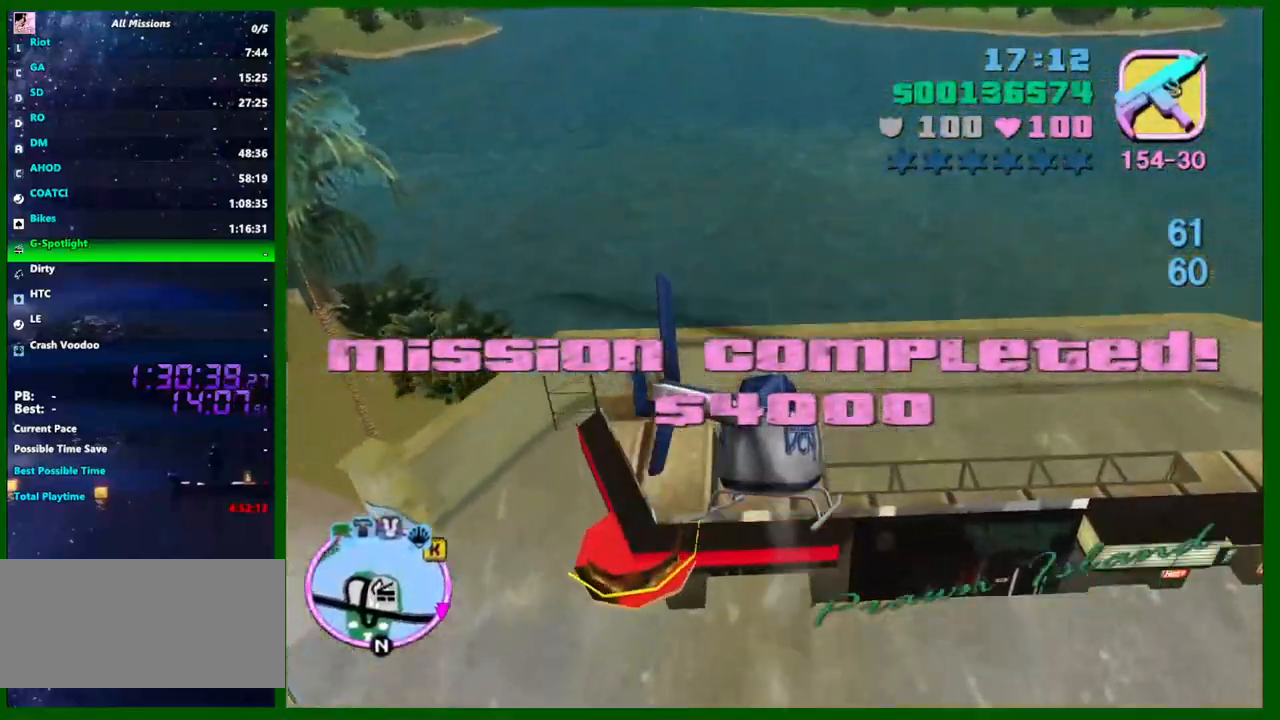
{"keys": ["up", "w"], "mouse": [], "events": [[84, "up", "down"], [184, "up", "up"], [267, "up", "down"], [367, "up", "up"], [500, "up", "down"]]}
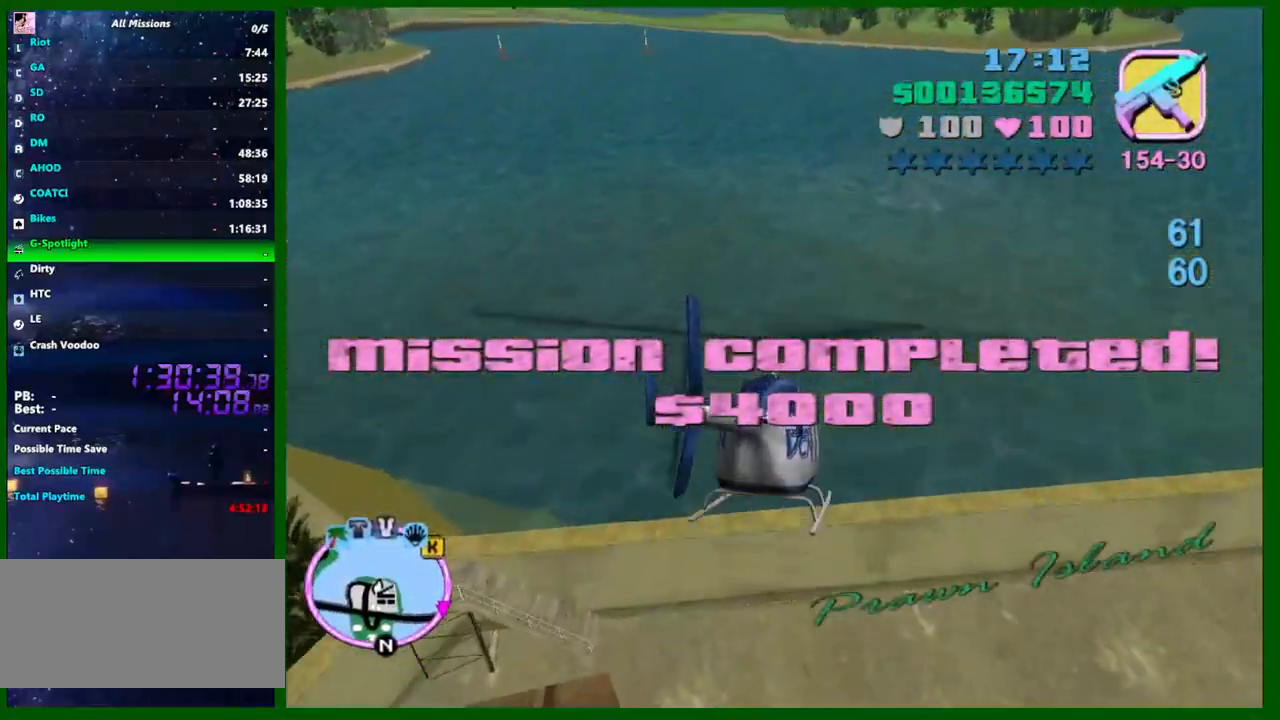
{"keys": ["up", "w"], "mouse": [], "events": [[100, "up", "up"], [200, "up", "down"], [284, "up", "up"], [434, "up", "down"]]}
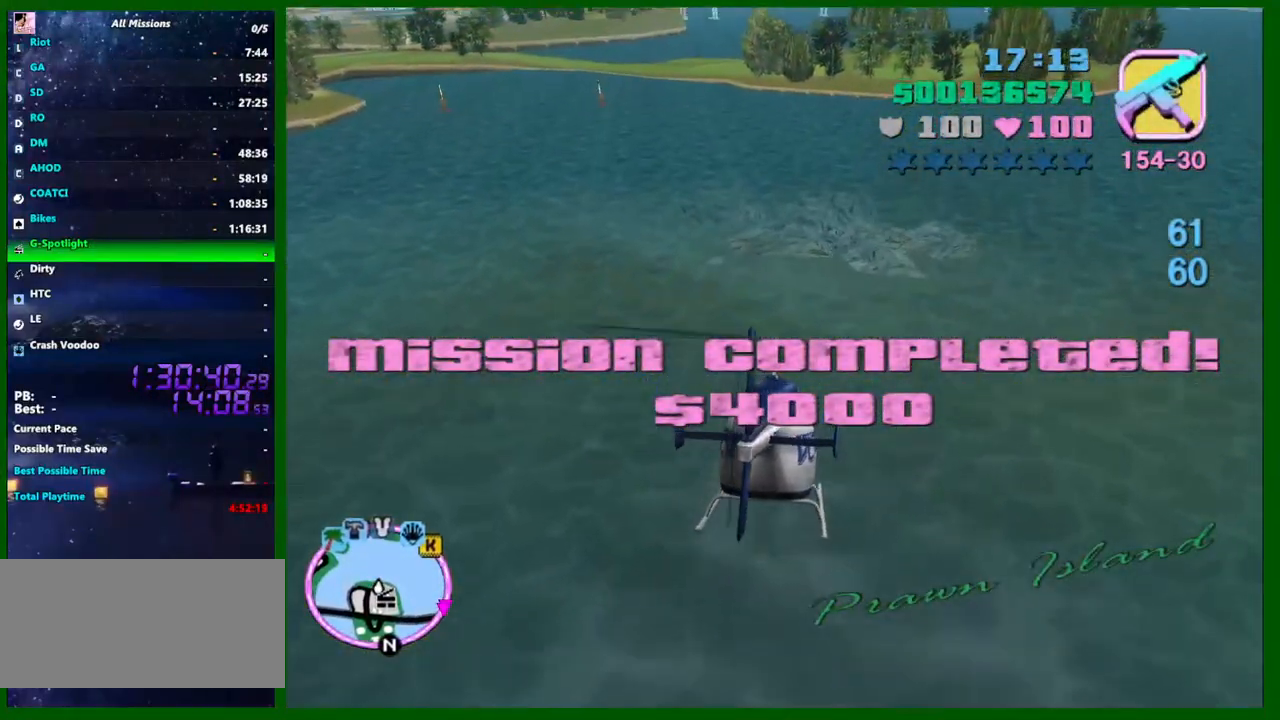
{"keys": ["w"], "mouse": [], "events": [[17, "up", "up"], [117, "up", "down"], [217, "up", "up"], [300, "up", "down"], [450, "up", "up"]]}
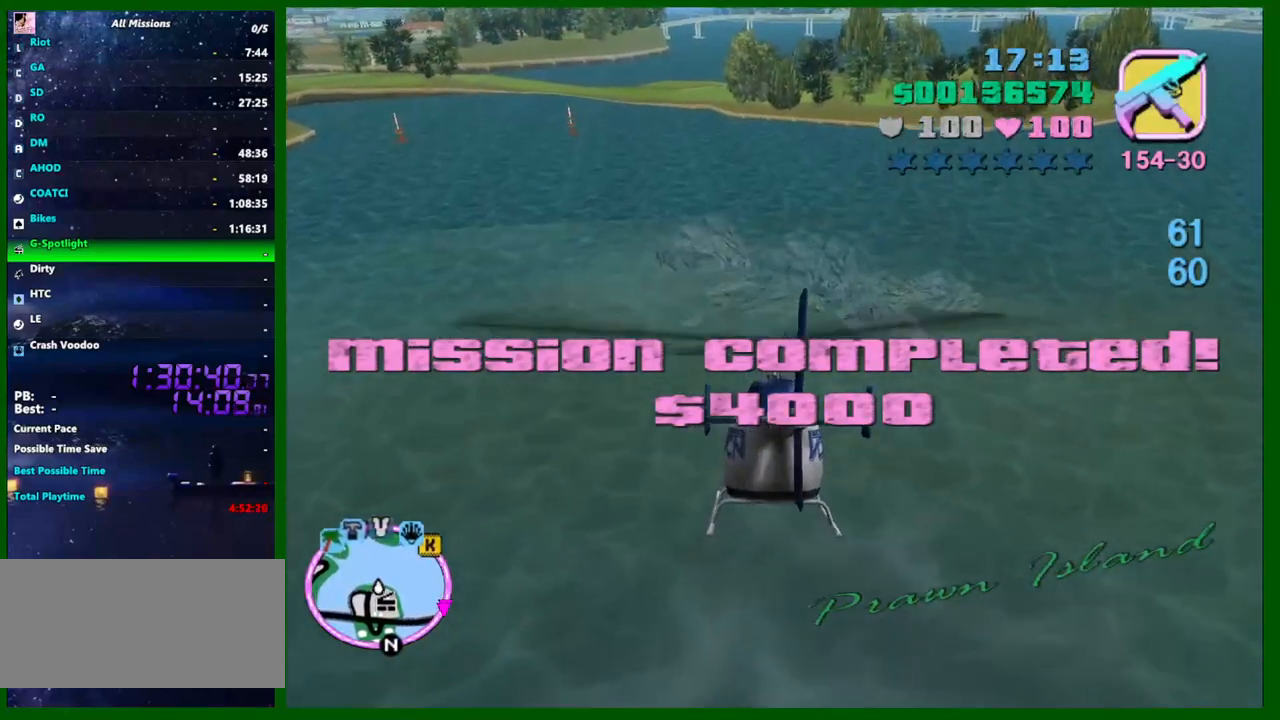
{"keys": ["up", "w"], "mouse": [], "events": [[34, "up", "down"], [134, "up", "up"], [234, "up", "down"], [317, "up", "up"], [450, "up", "down"]]}
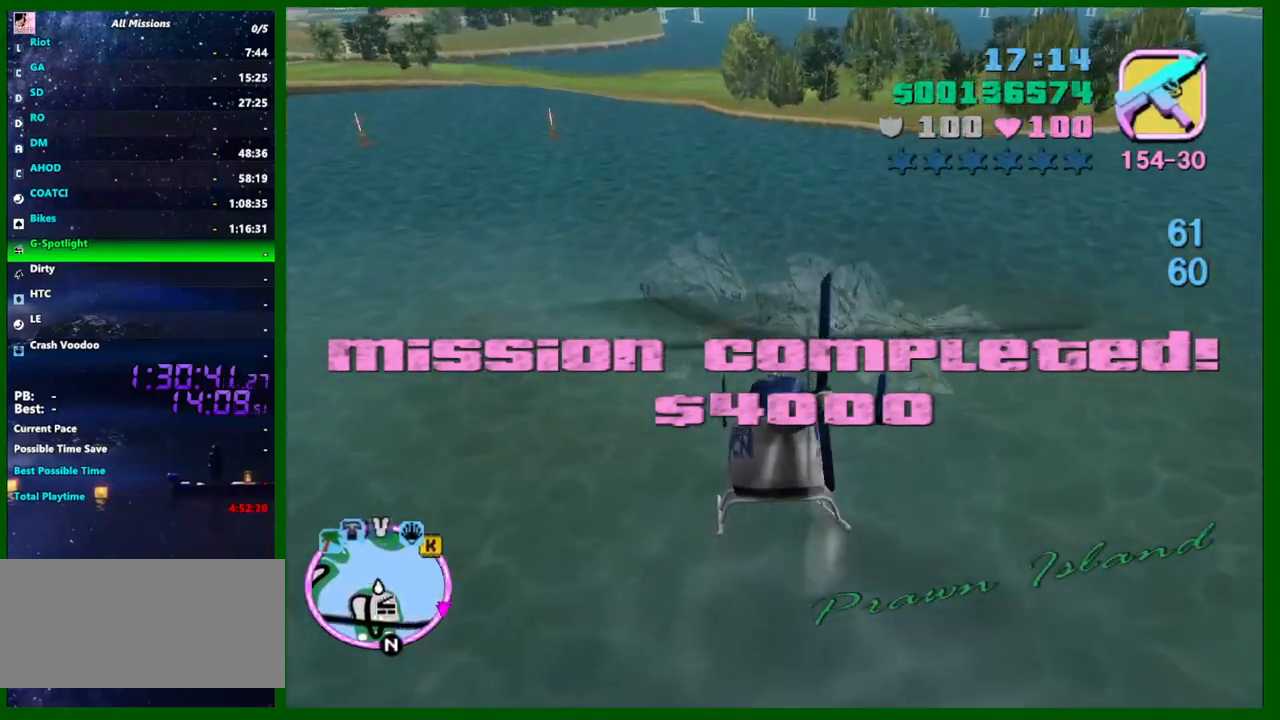
{"keys": ["w"], "mouse": [], "events": [[50, "up", "up"], [150, "up", "down"], [234, "up", "up"], [334, "up", "down"], [434, "up", "up"]]}
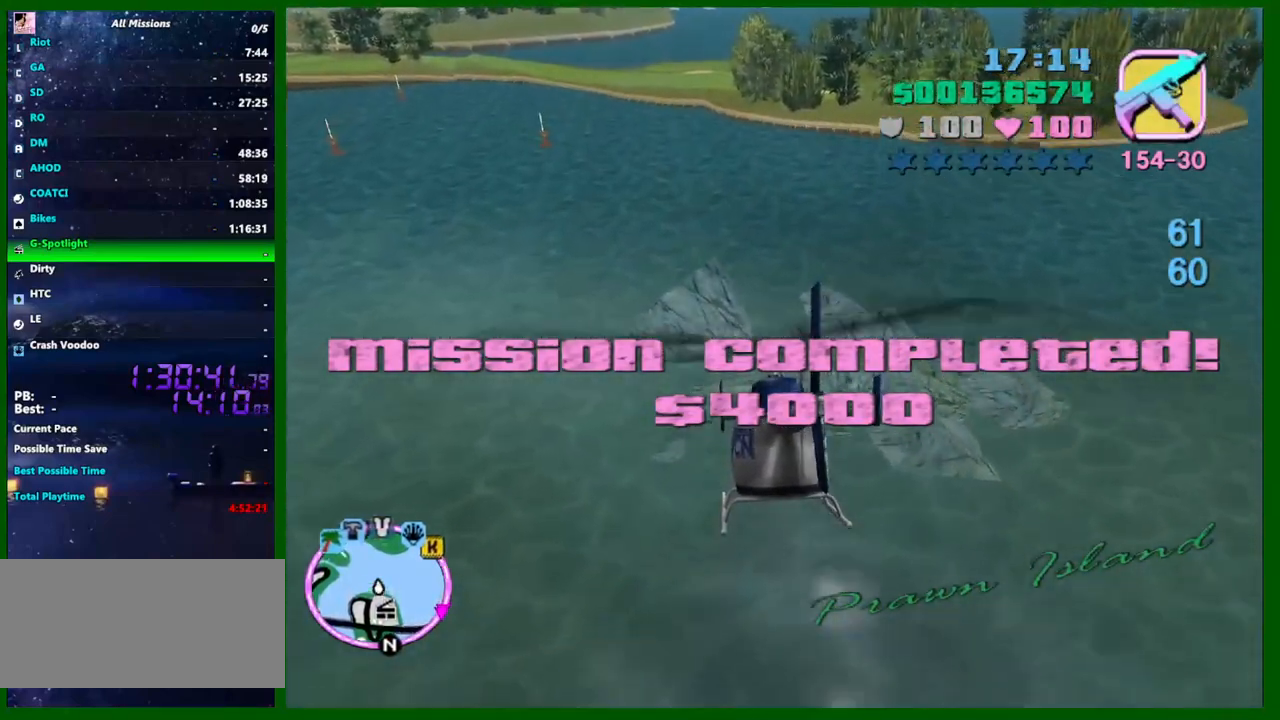
{"keys": ["up", "w"], "mouse": [], "events": [[17, "up", "down"], [167, "up", "up"], [250, "up", "down"], [350, "up", "up"], [450, "up", "down"]]}
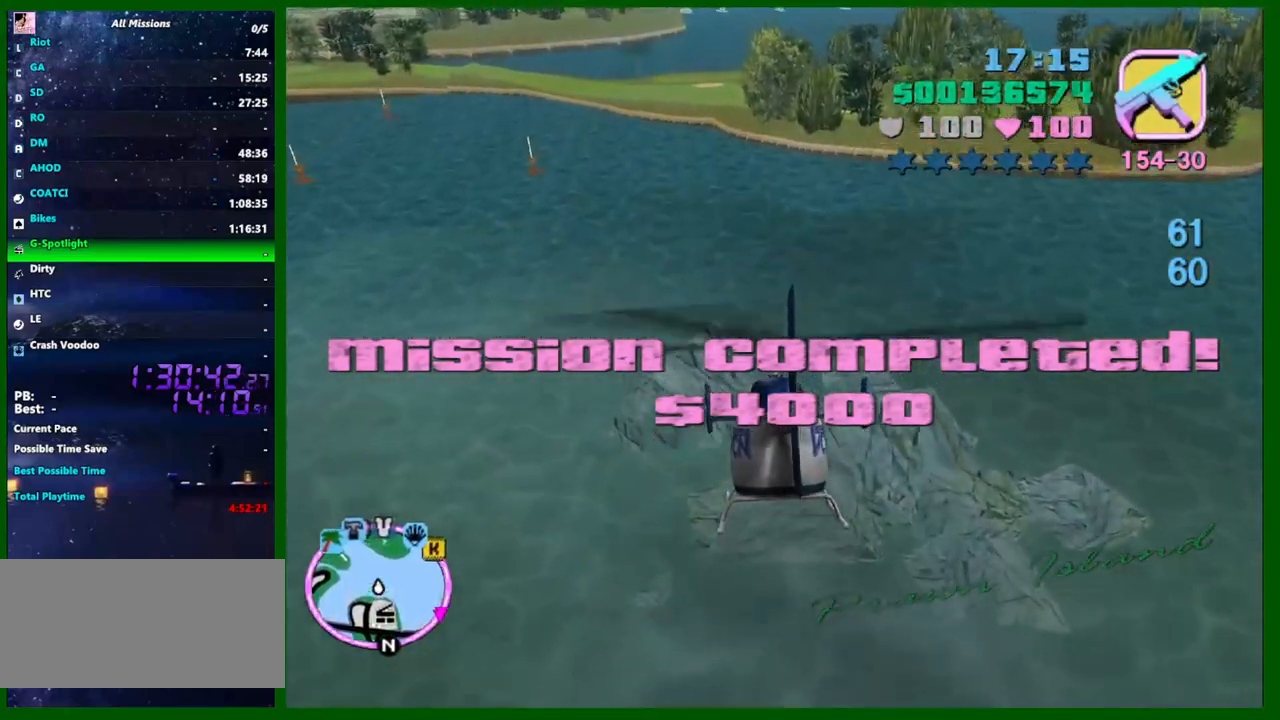
{"keys": ["up", "w"], "mouse": [], "events": [[34, "up", "up"], [134, "up", "down"], [234, "up", "up"], [317, "up", "down"], [417, "up", "up"], [500, "up", "down"]]}
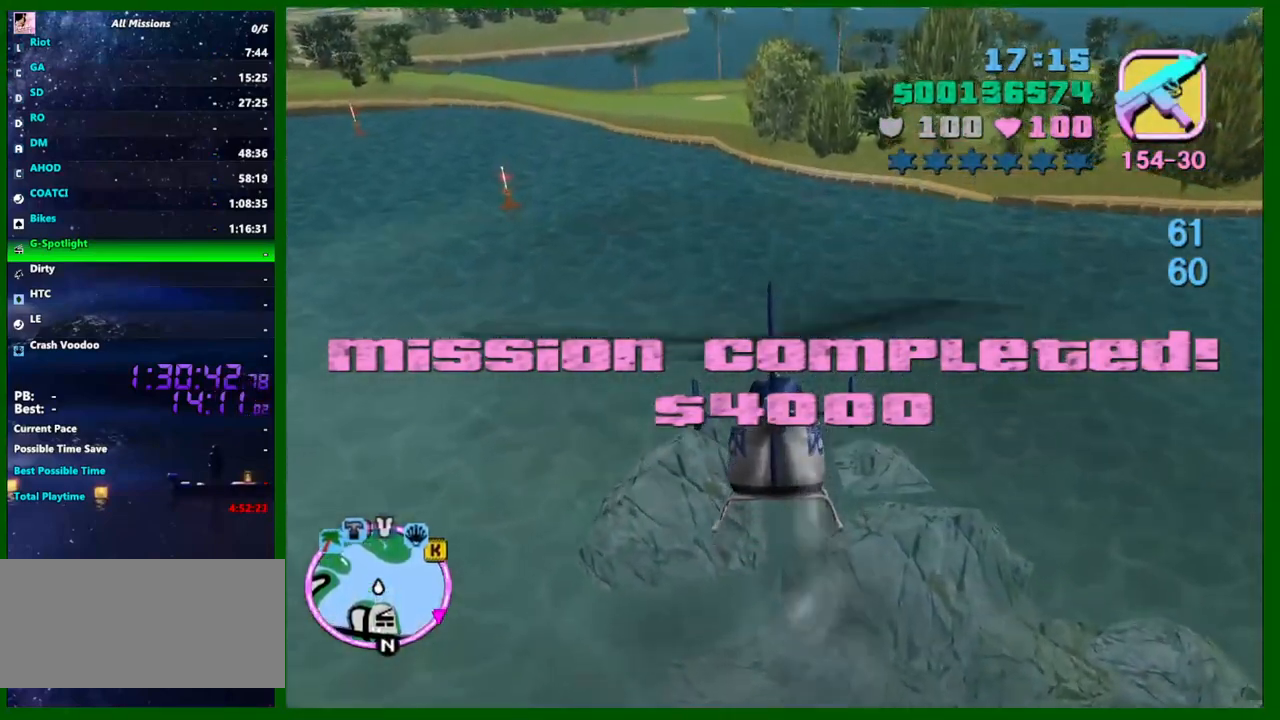
{"keys": ["up", "w"], "mouse": [], "events": [[100, "up", "up"], [200, "up", "down"], [284, "up", "up"], [384, "up", "down"]]}
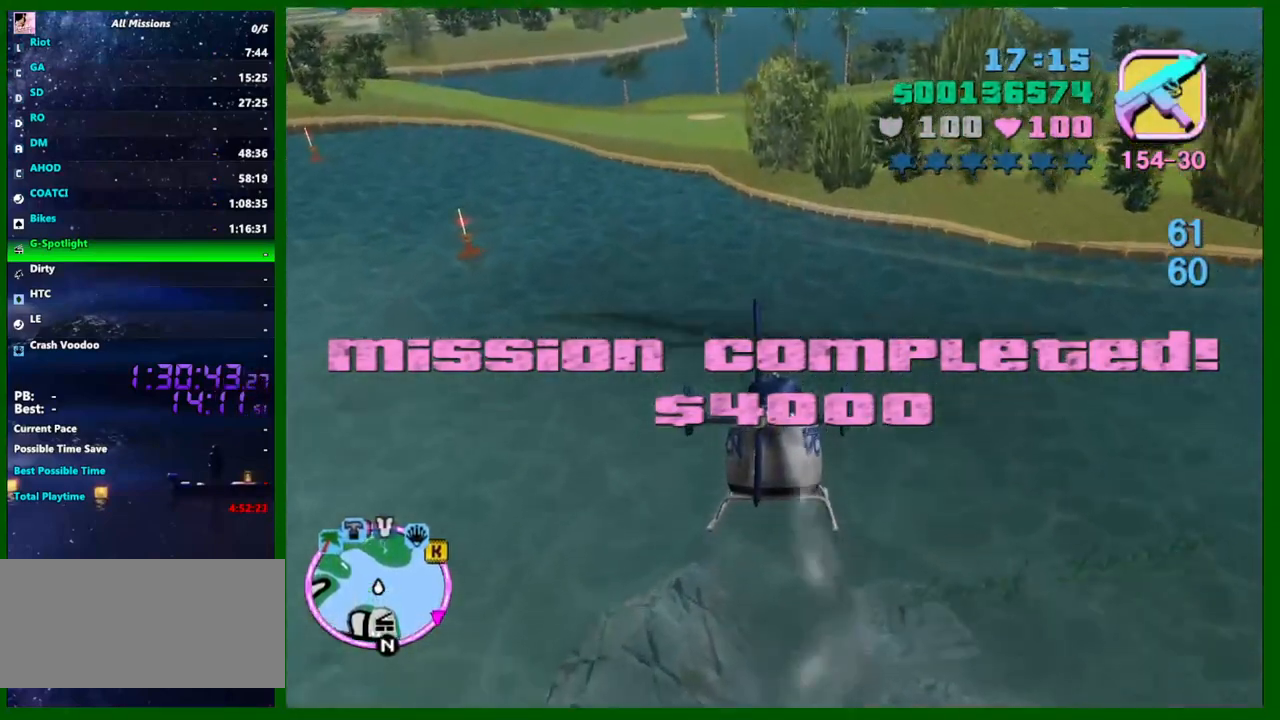
{"keys": ["up", "w"], "mouse": [], "events": [[17, "up", "up"], [117, "up", "down"], [200, "up", "up"], [300, "up", "down"], [400, "up", "up"], [484, "up", "down"]]}
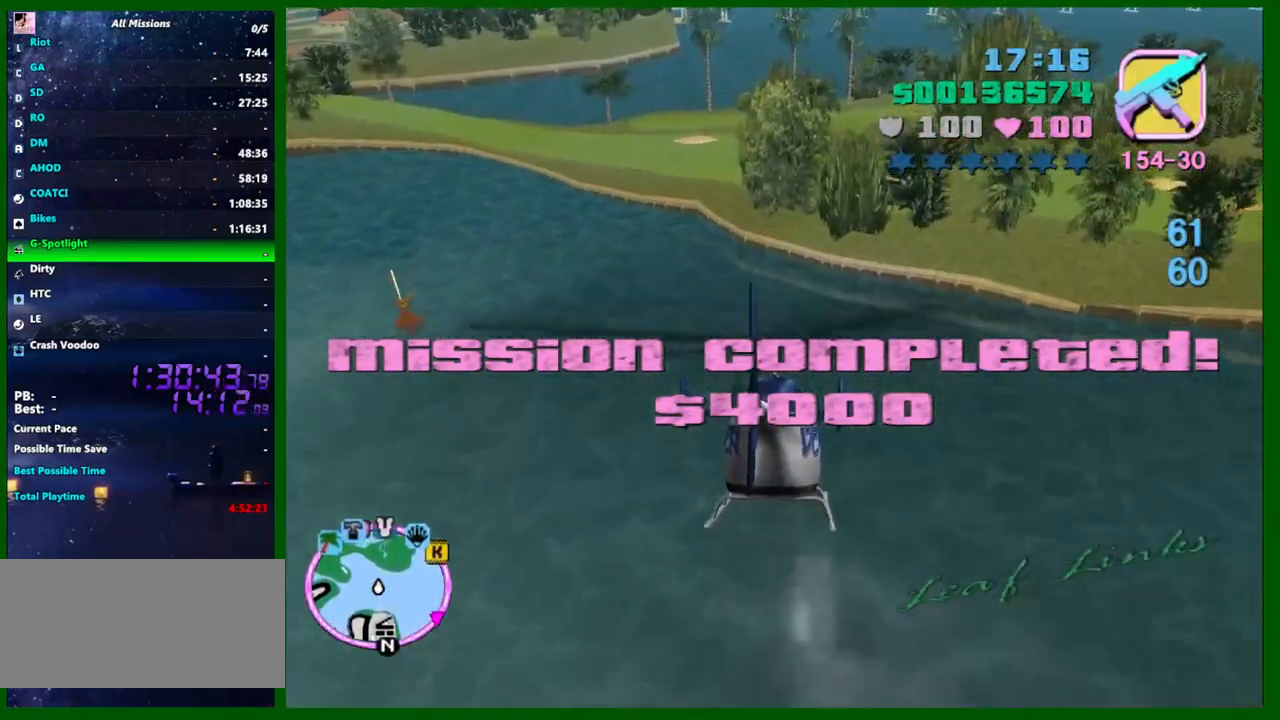
{"keys": ["w"], "mouse": [], "events": [[84, "up", "up"], [184, "up", "down"], [267, "q", "down"], [267, "up", "up"], [317, "q", "up"], [367, "up", "down"], [467, "up", "up"]]}
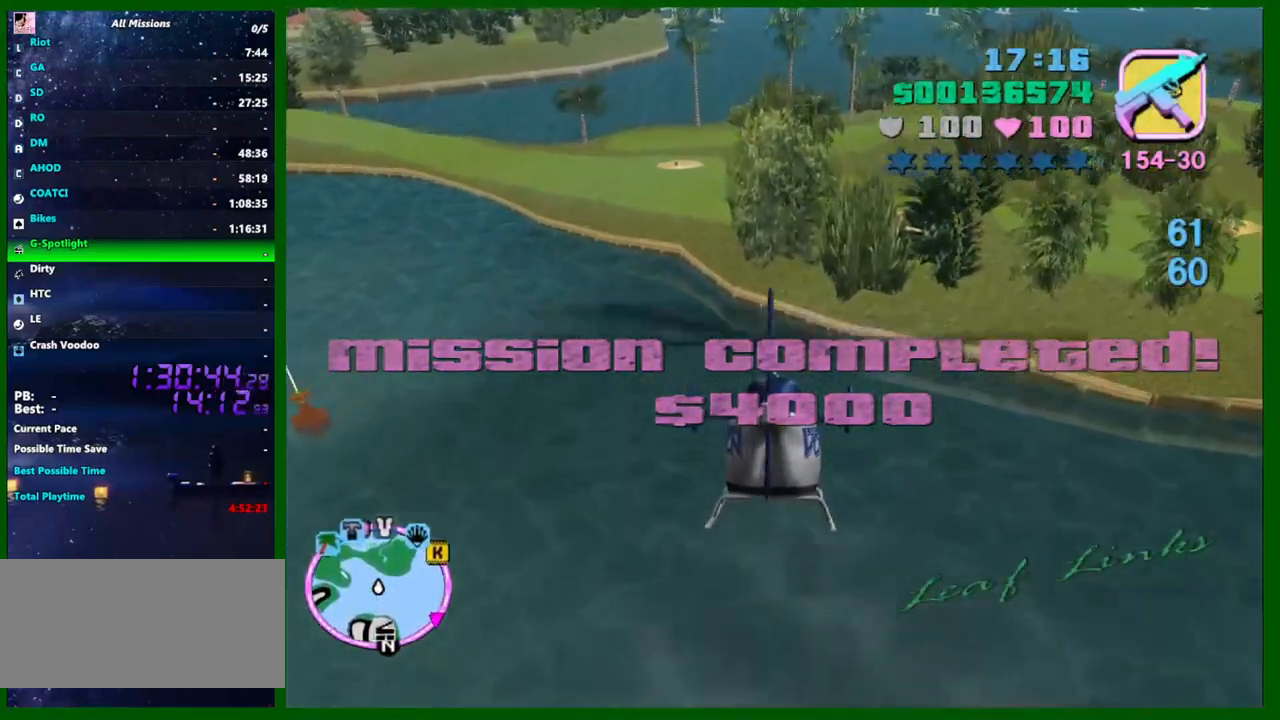
{"keys": ["up", "w"], "mouse": [], "events": [[50, "up", "down"], [200, "up", "up"], [284, "up", "down"], [384, "up", "up"], [467, "up", "down"]]}
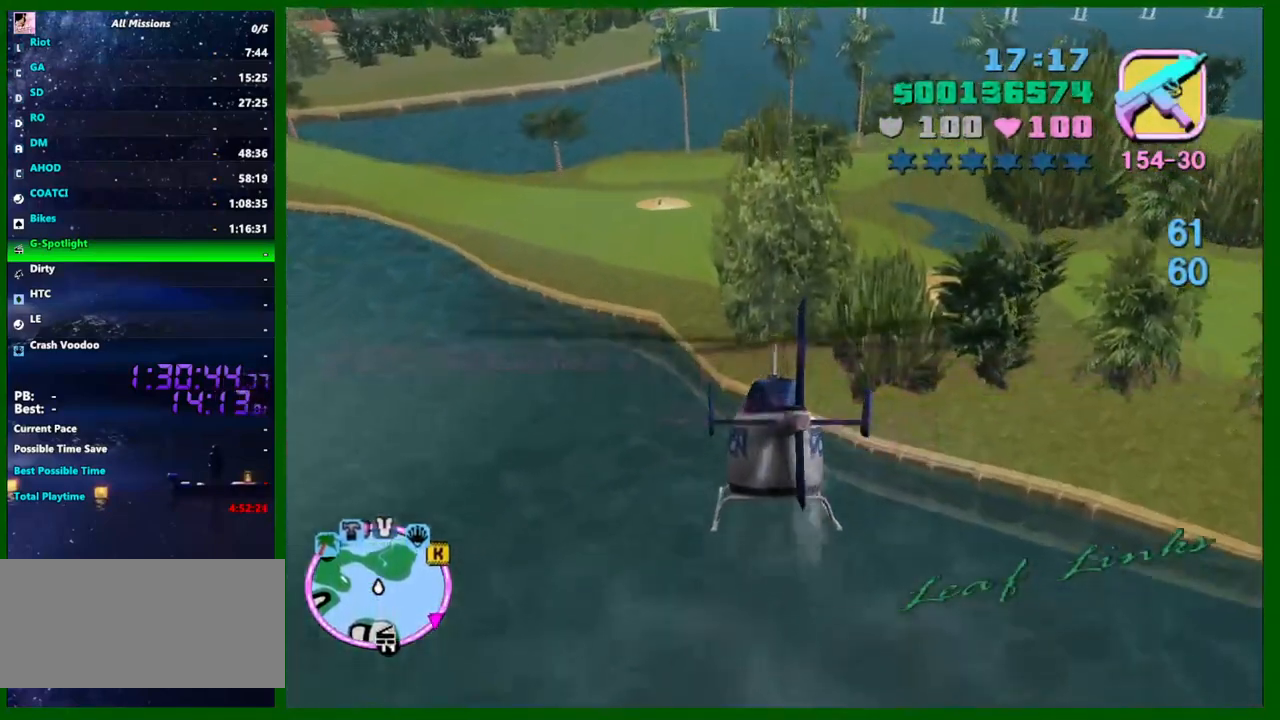
{"keys": ["up", "w"], "mouse": [], "events": [[117, "up", "up"], [217, "up", "down"], [300, "up", "up"], [400, "up", "down"]]}
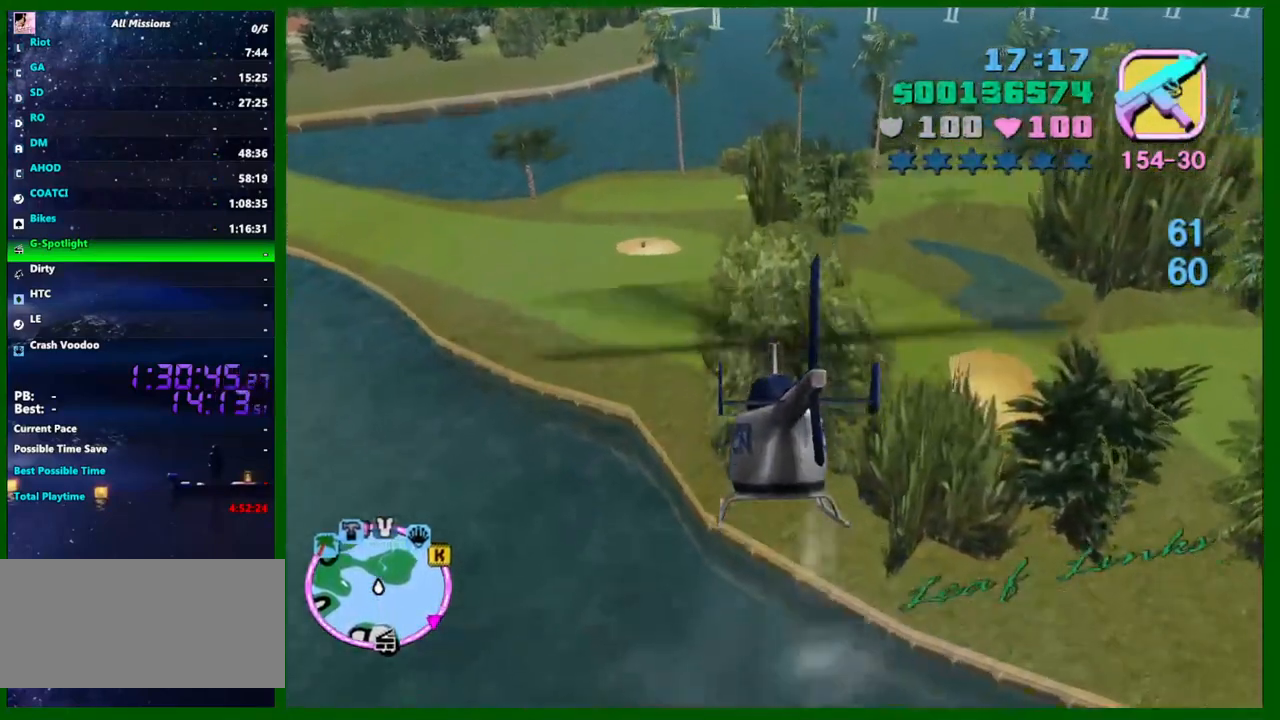
{"keys": ["w"], "mouse": [], "events": [[34, "up", "up"], [134, "up", "down"], [217, "up", "up"], [317, "up", "down"], [450, "up", "up"]]}
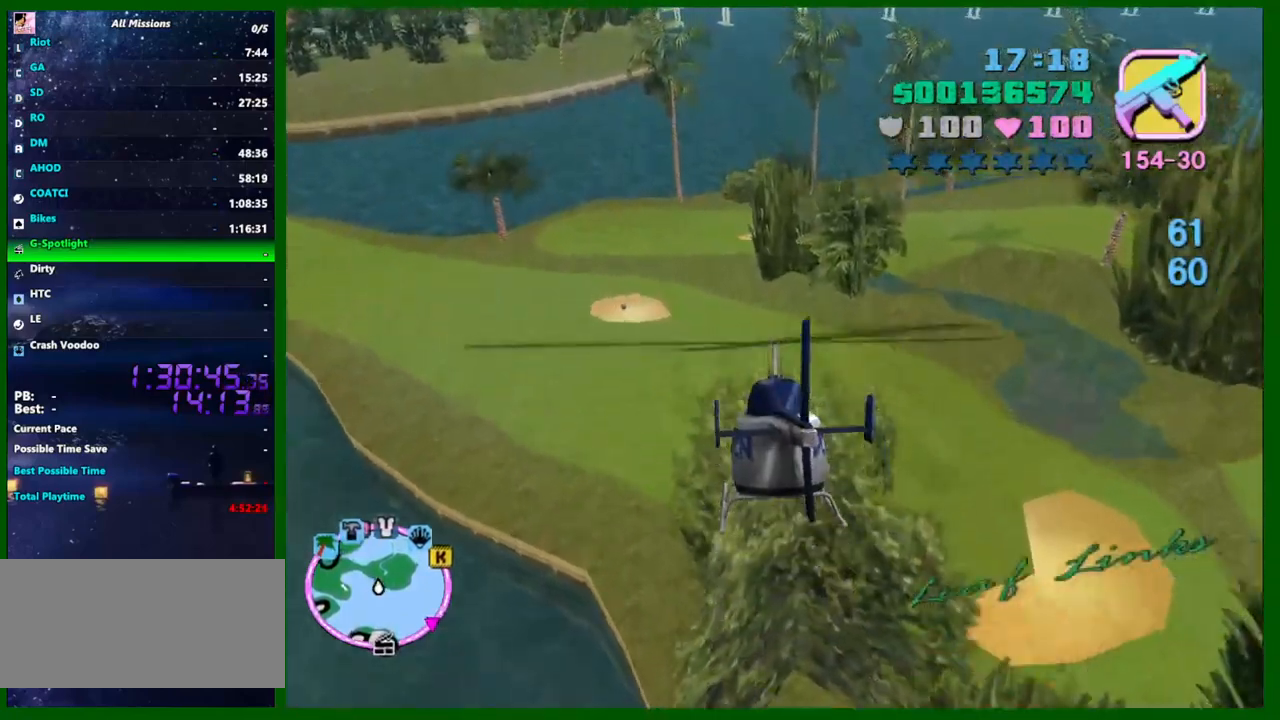
{"keys": ["up", "w"], "mouse": [], "events": [[50, "up", "down"], [150, "a", "down"], [200, "up", "up"], [250, "a", "up"], [284, "up", "down"], [384, "up", "up"], [467, "up", "down"]]}
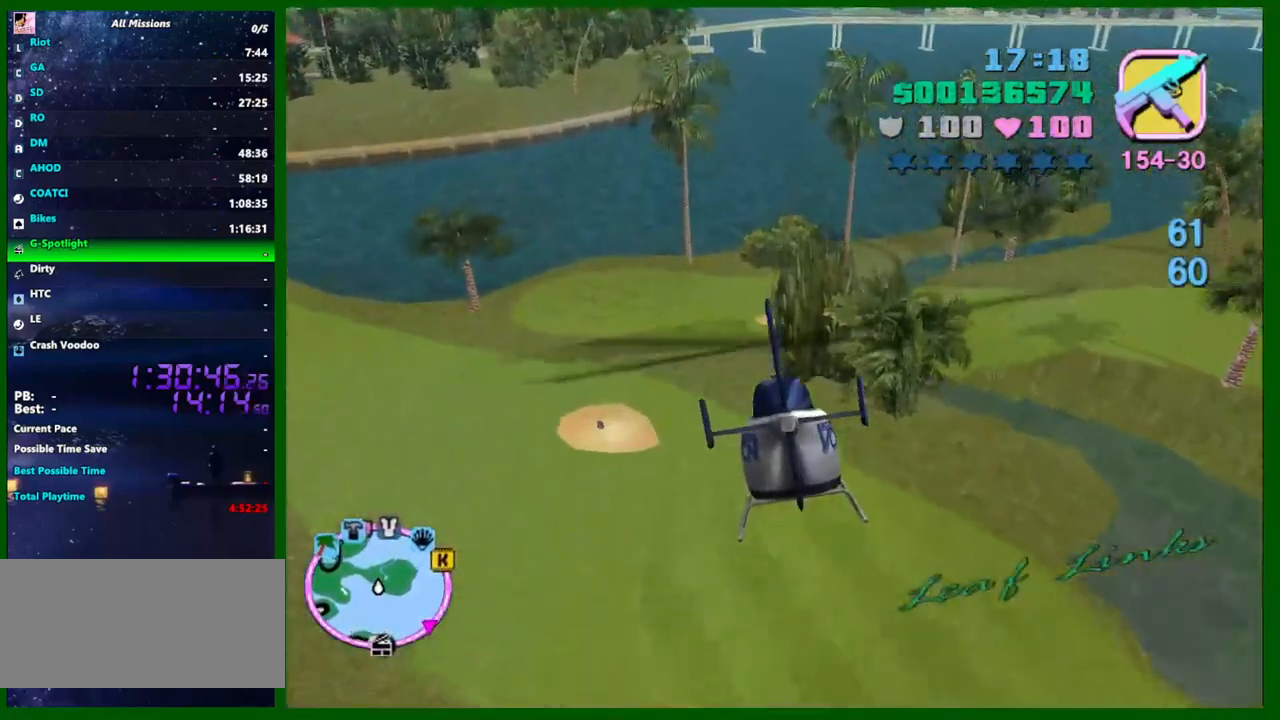
{"keys": ["up", "w"], "mouse": [], "events": [[117, "up", "up"], [217, "up", "down"], [350, "up", "up"], [450, "up", "down"]]}
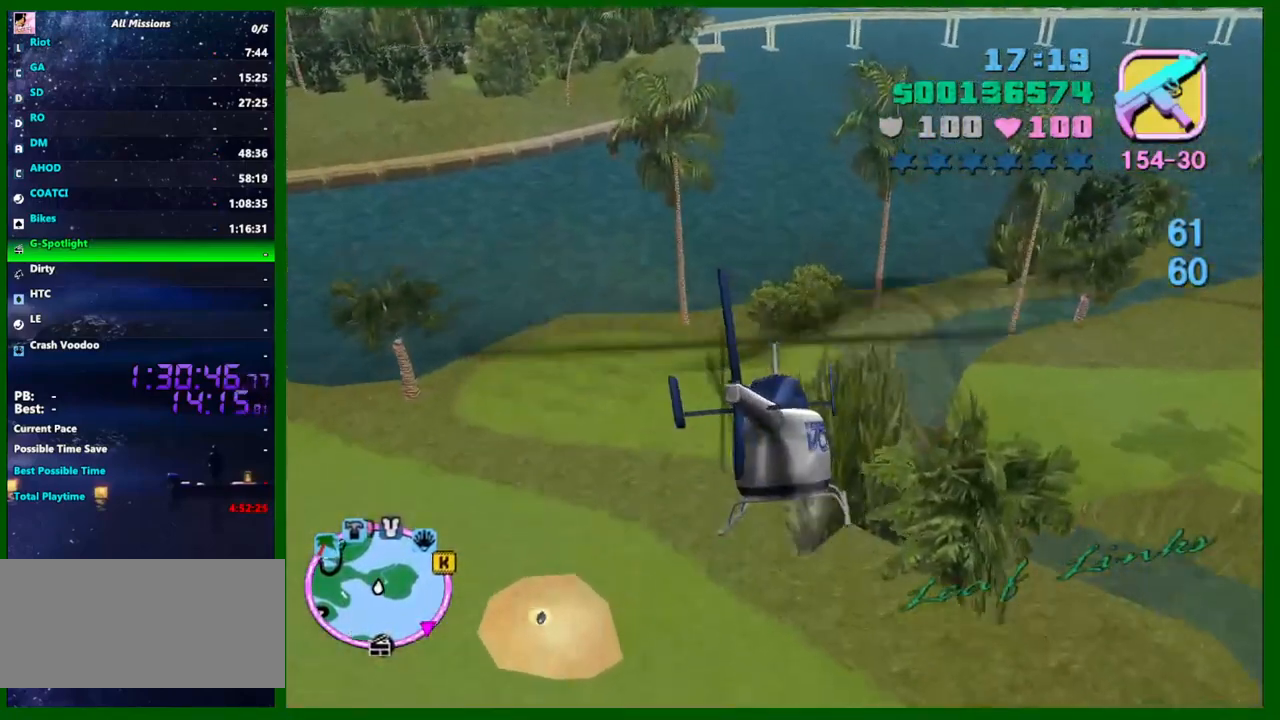
{"keys": ["d", "w"], "mouse": [], "events": [[34, "up", "up"], [184, "up", "down"], [267, "up", "up"], [367, "up", "down"], [467, "up", "up"], [500, "d", "down"]]}
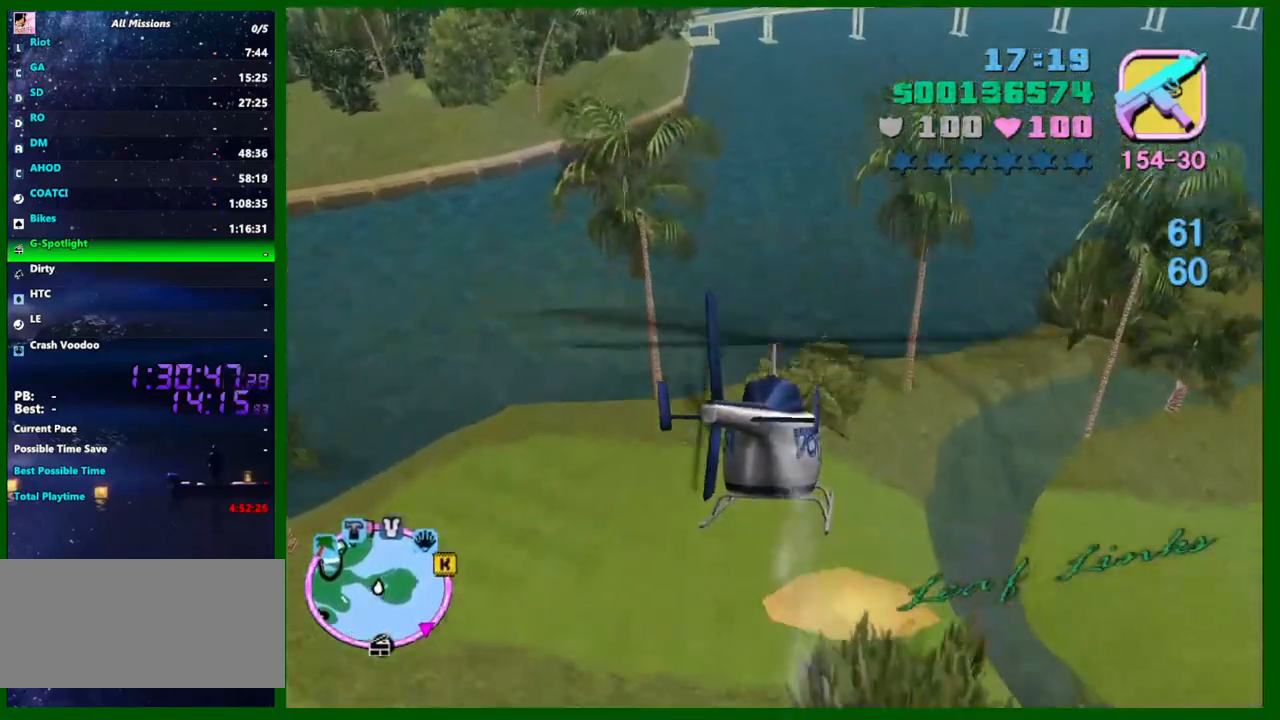
{"keys": ["w"], "mouse": [], "events": [[100, "d", "up"], [100, "up", "down"], [200, "up", "up"], [284, "up", "down"], [384, "up", "up"]]}
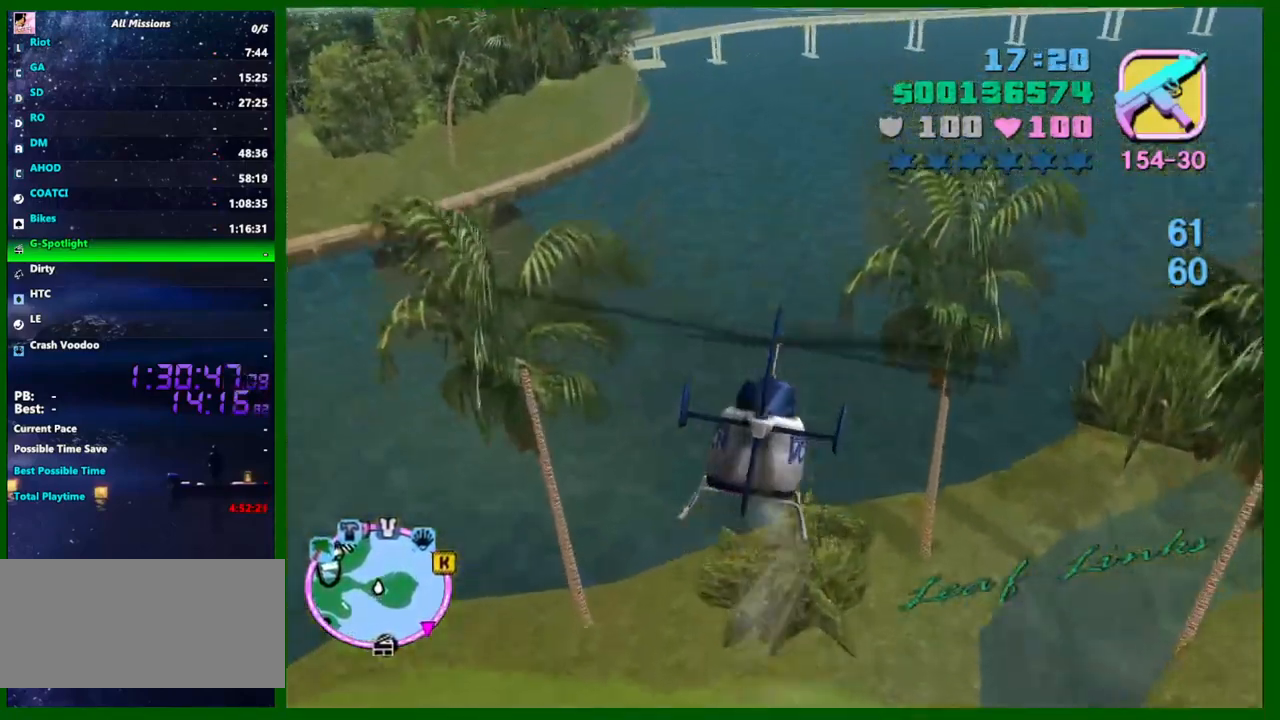
{"keys": ["up", "w"], "mouse": [], "events": [[17, "up", "down"], [117, "up", "up"], [217, "up", "down"], [300, "up", "up"], [350, "d", "down"], [400, "up", "down"], [450, "d", "up"]]}
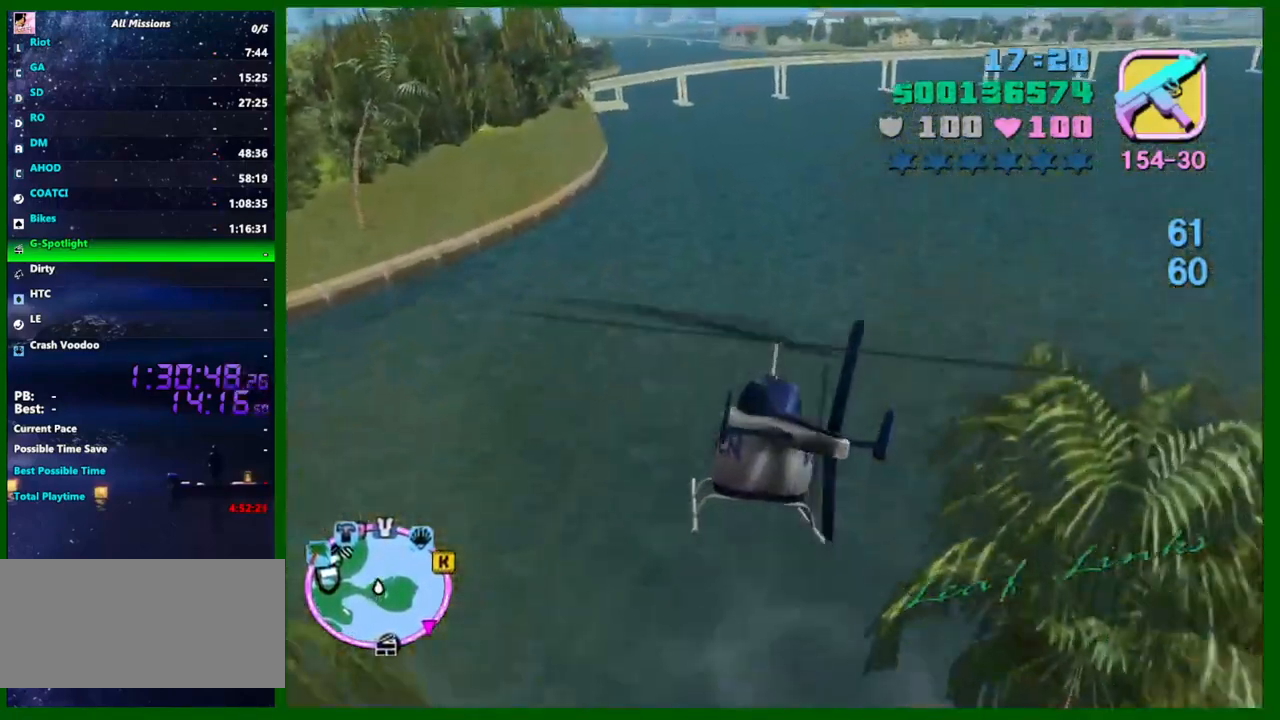
{"keys": ["w"], "mouse": [], "events": [[34, "up", "up"], [134, "up", "down"], [217, "up", "up"], [317, "up", "down"], [467, "up", "up"]]}
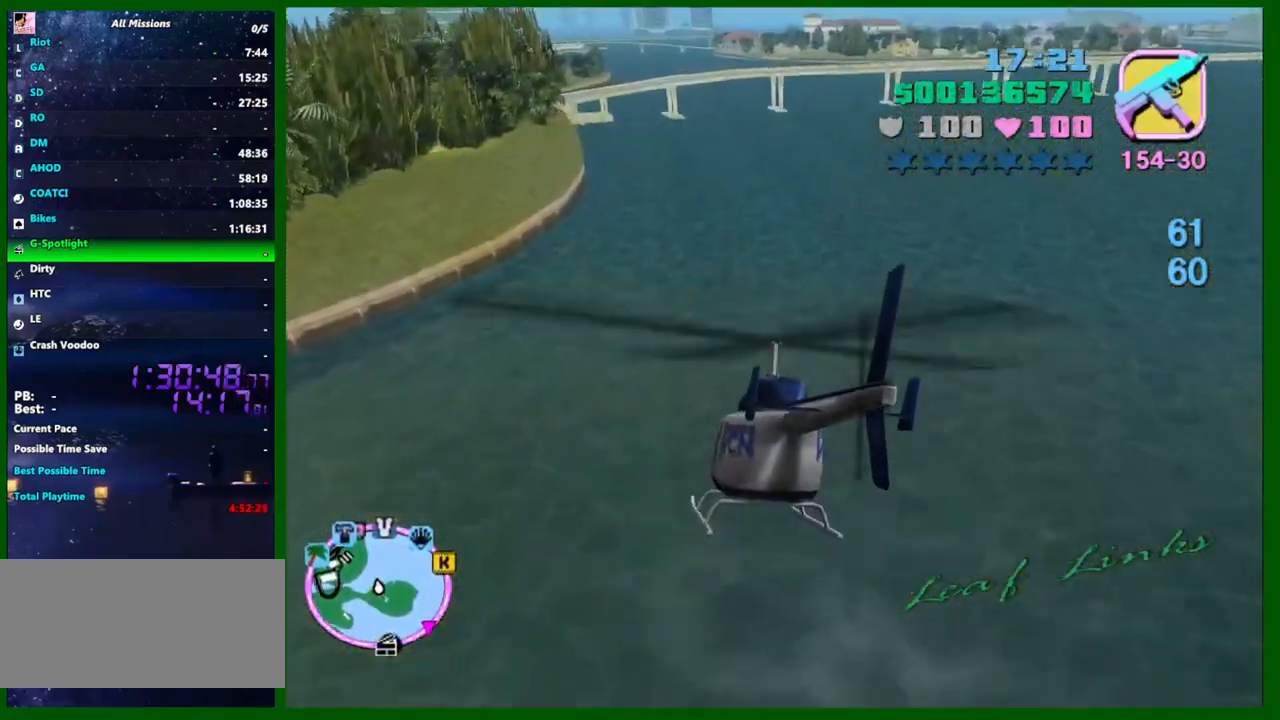
{"keys": ["up", "w"], "mouse": [], "events": [[50, "d", "down"], [50, "up", "down"], [100, "d", "up"], [150, "up", "up"], [234, "up", "down"], [334, "up", "up"], [434, "up", "down"]]}
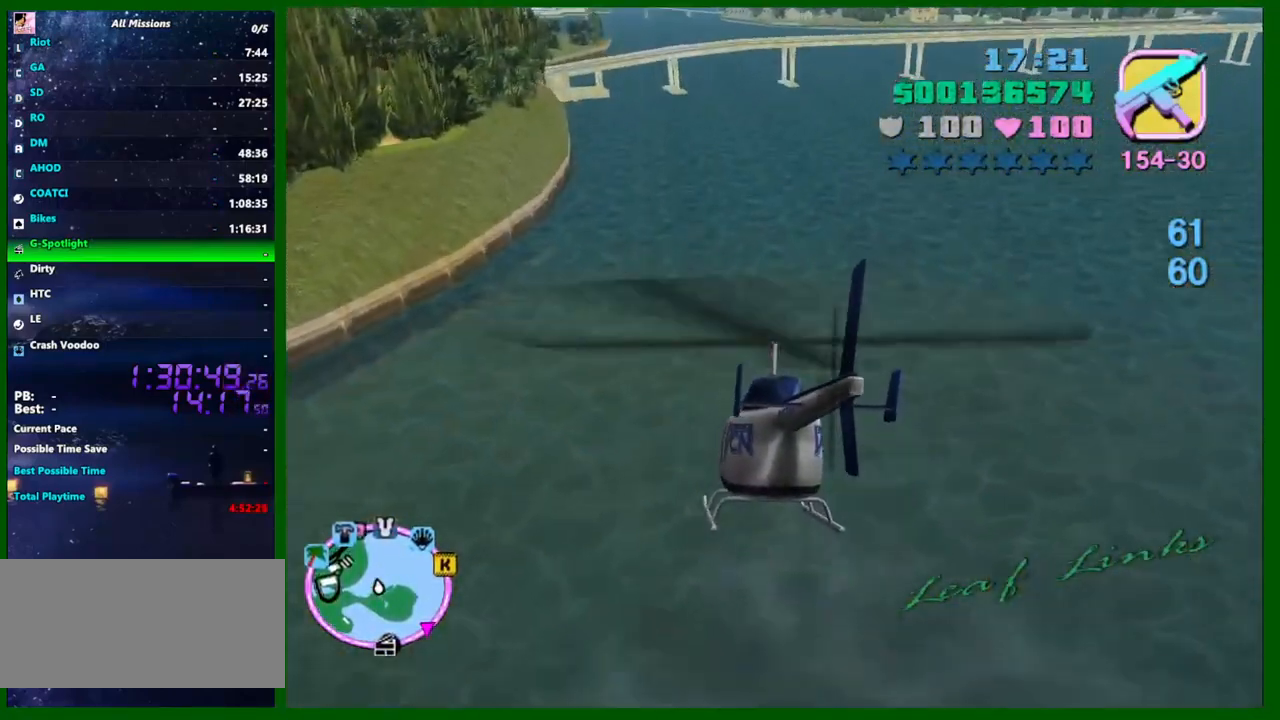
{"keys": ["up", "w"], "mouse": [], "events": [[17, "d", "down"], [17, "up", "up"], [117, "up", "down"], [217, "up", "up"], [300, "up", "down"], [350, "d", "up"], [350, "up", "up"], [484, "up", "down"]]}
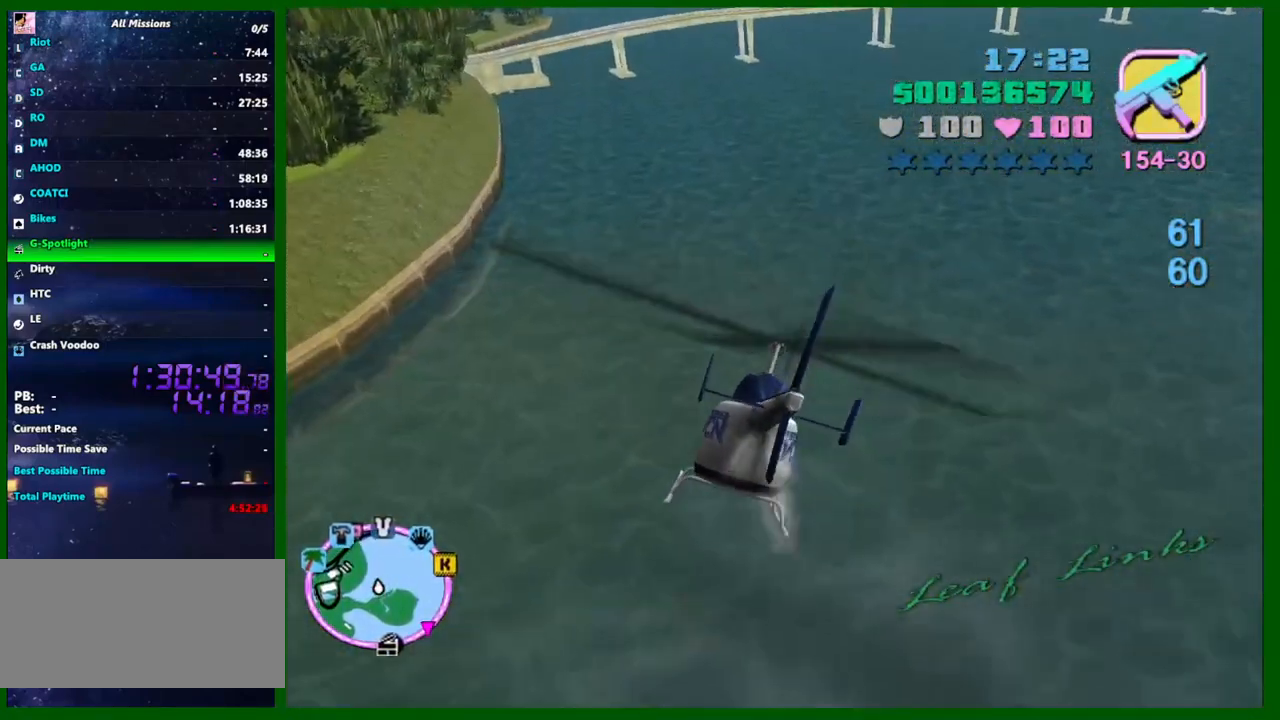
{"keys": ["w"], "mouse": [], "events": [[84, "up", "up"], [217, "d", "down"], [217, "up", "down"], [317, "up", "up"], [367, "d", "up"], [417, "up", "down"], [500, "up", "up"]]}